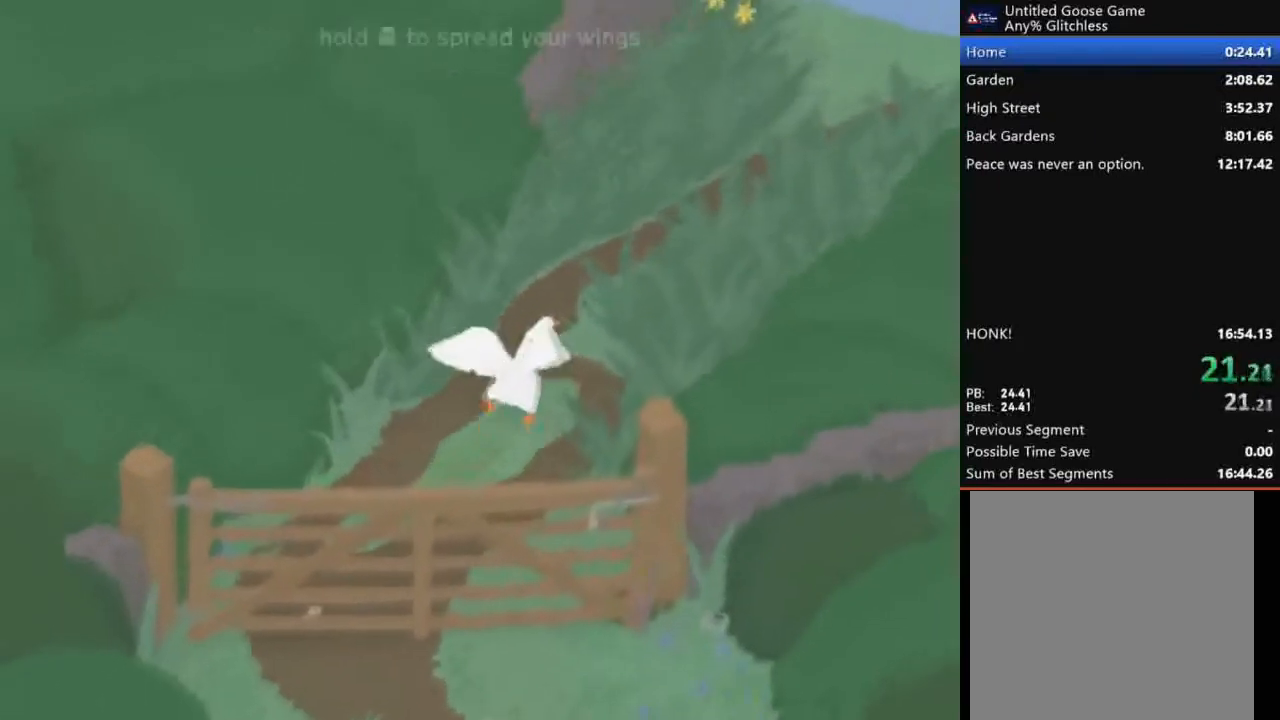
Gameplay with a controller (Xbox layout); each line is a JSON object with the inputs held at the frame after it. "events" lists button and stick changes between this image and that frame as [ms after this image, input, new state], when the widget could be followed in between. Not read: right_stick.
{"buttons": ["A"], "left_stick": "up-right", "events": []}
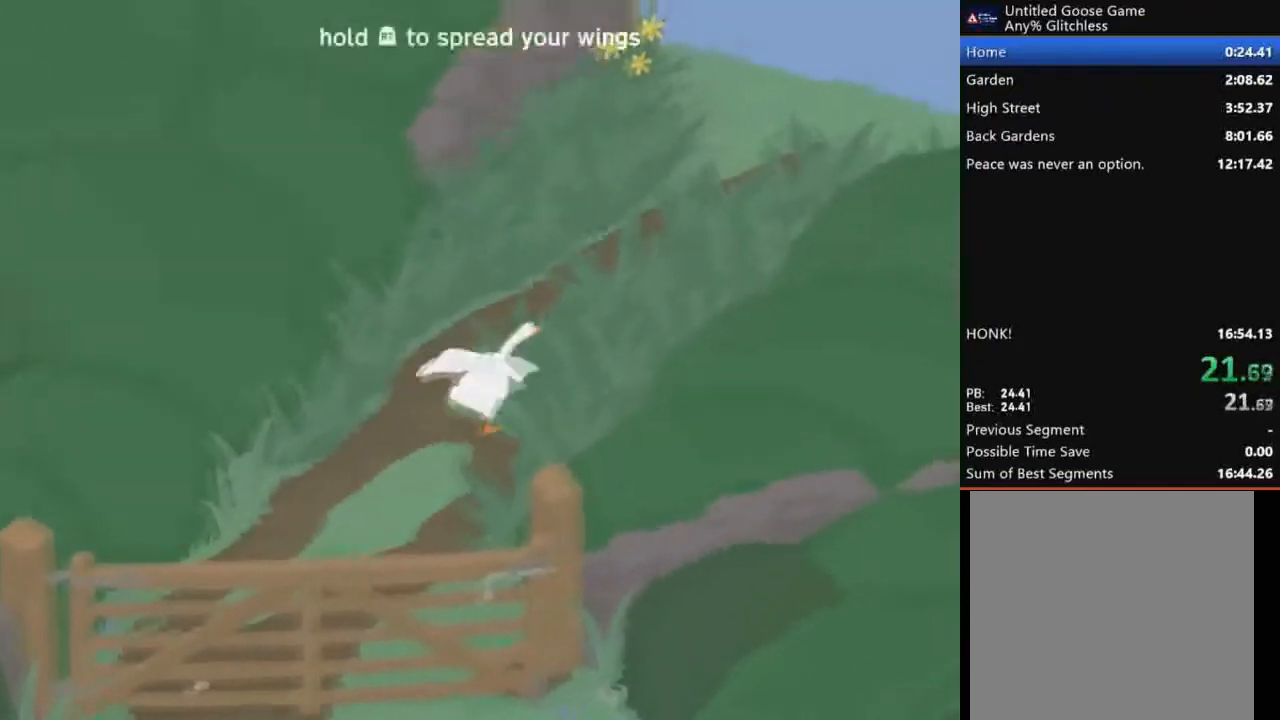
{"buttons": ["A"], "left_stick": "up-right", "events": []}
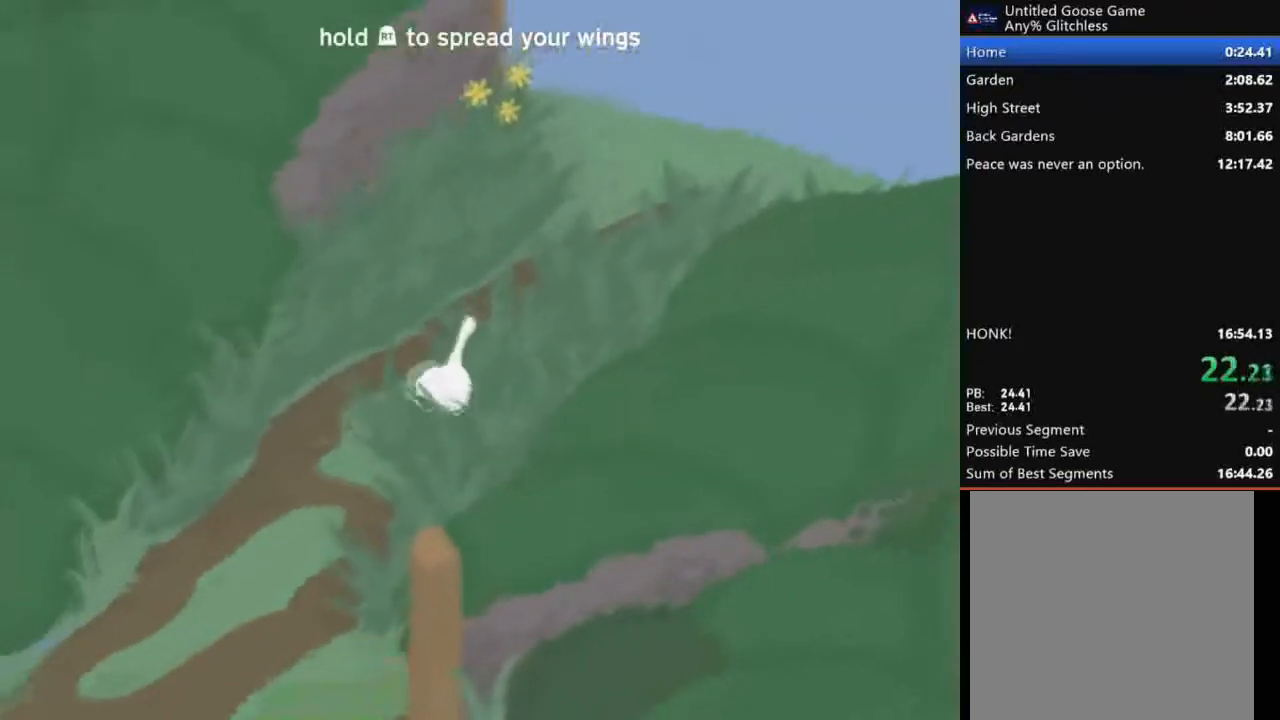
{"buttons": ["A"], "left_stick": "up-right", "events": []}
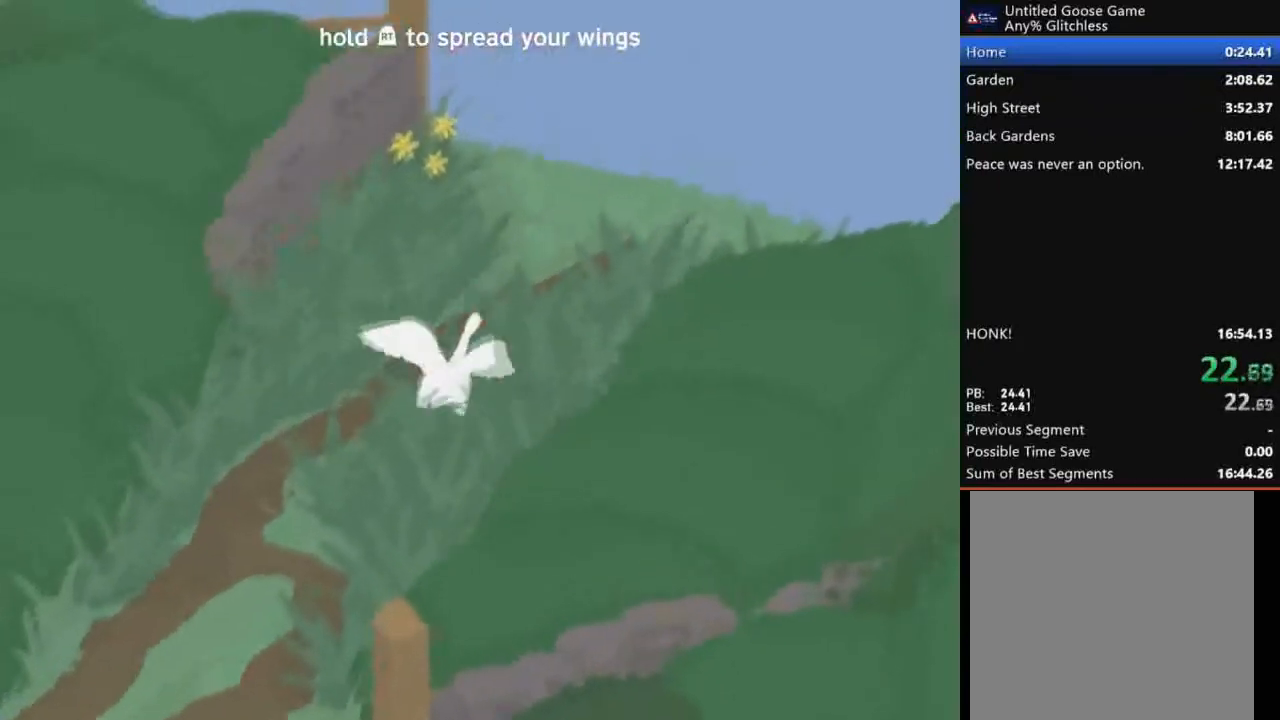
{"buttons": ["A"], "left_stick": "up-right", "events": []}
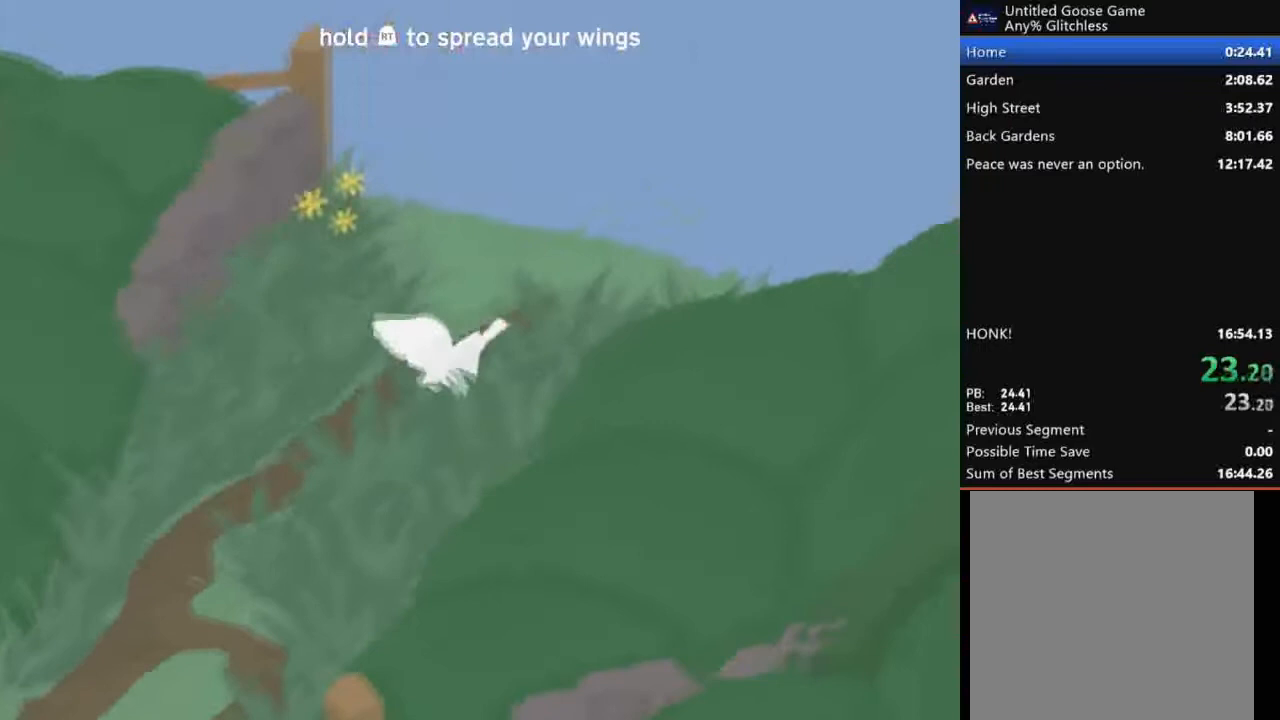
{"buttons": ["A"], "left_stick": "up", "events": [[434, "left_stick", "up"]]}
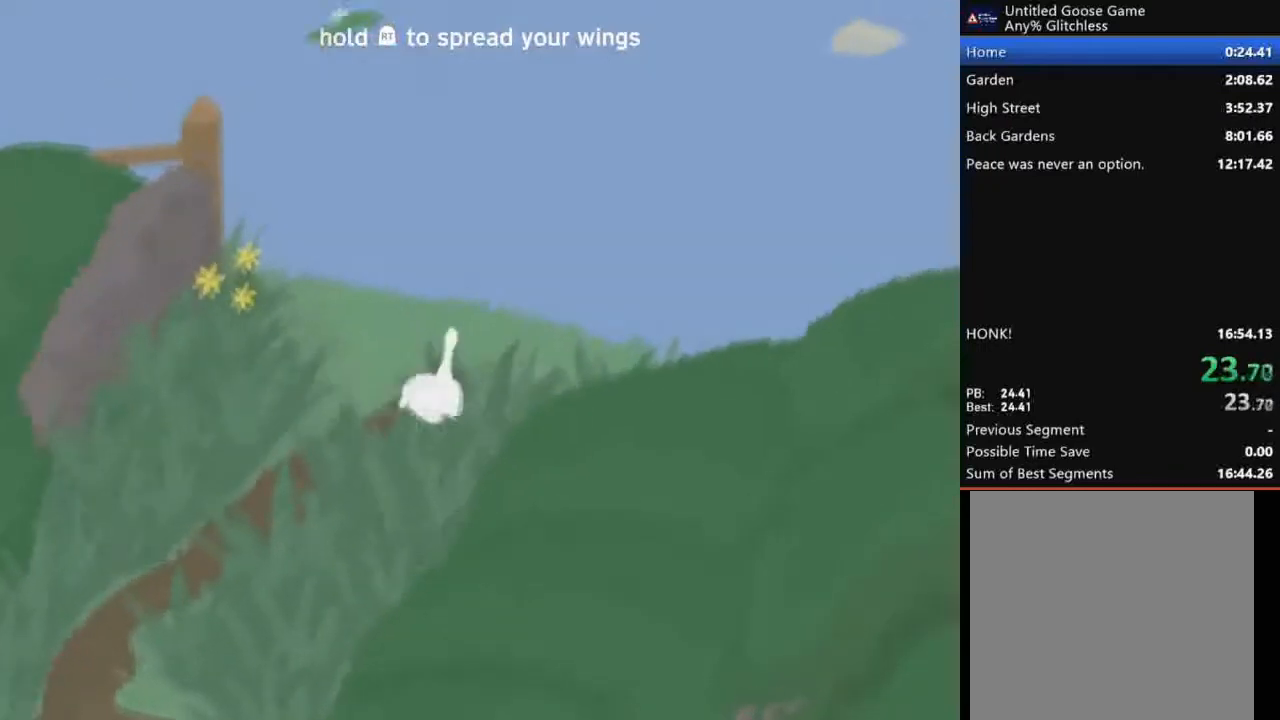
{"buttons": ["A", "L2"], "left_stick": "up", "events": [[401, "L2", "down"]]}
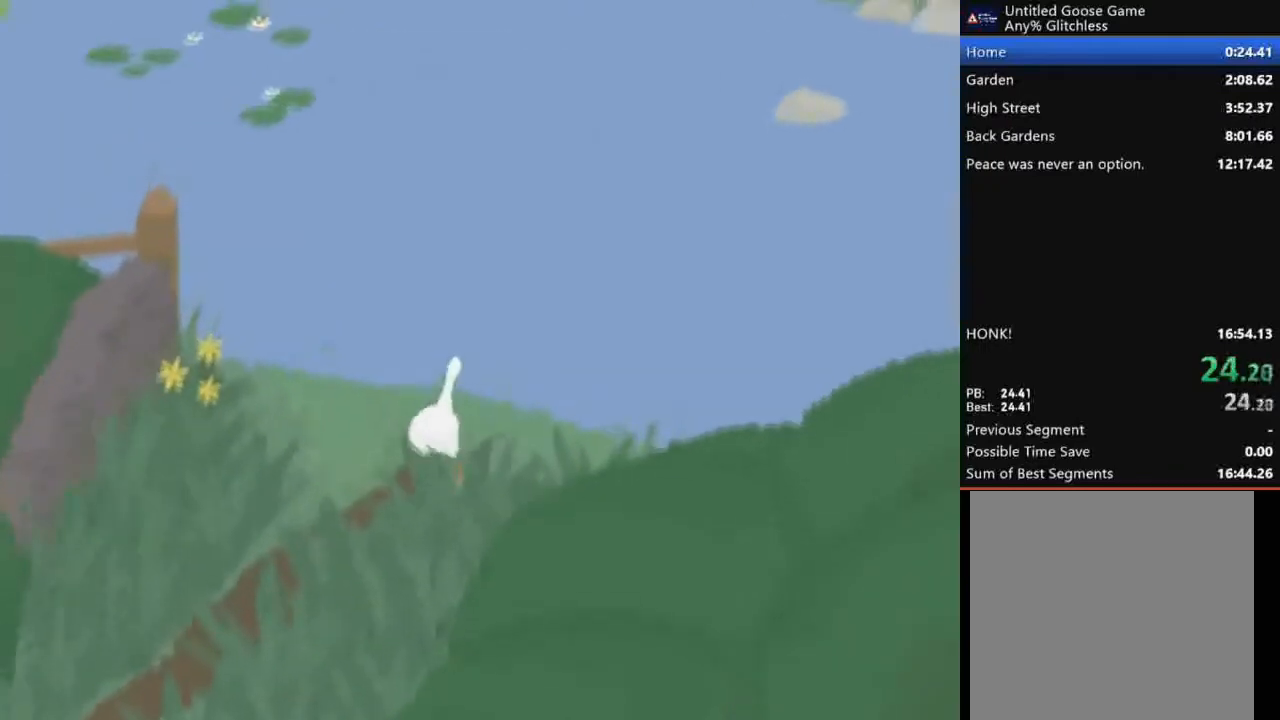
{"buttons": ["A", "L2"], "left_stick": "up", "events": []}
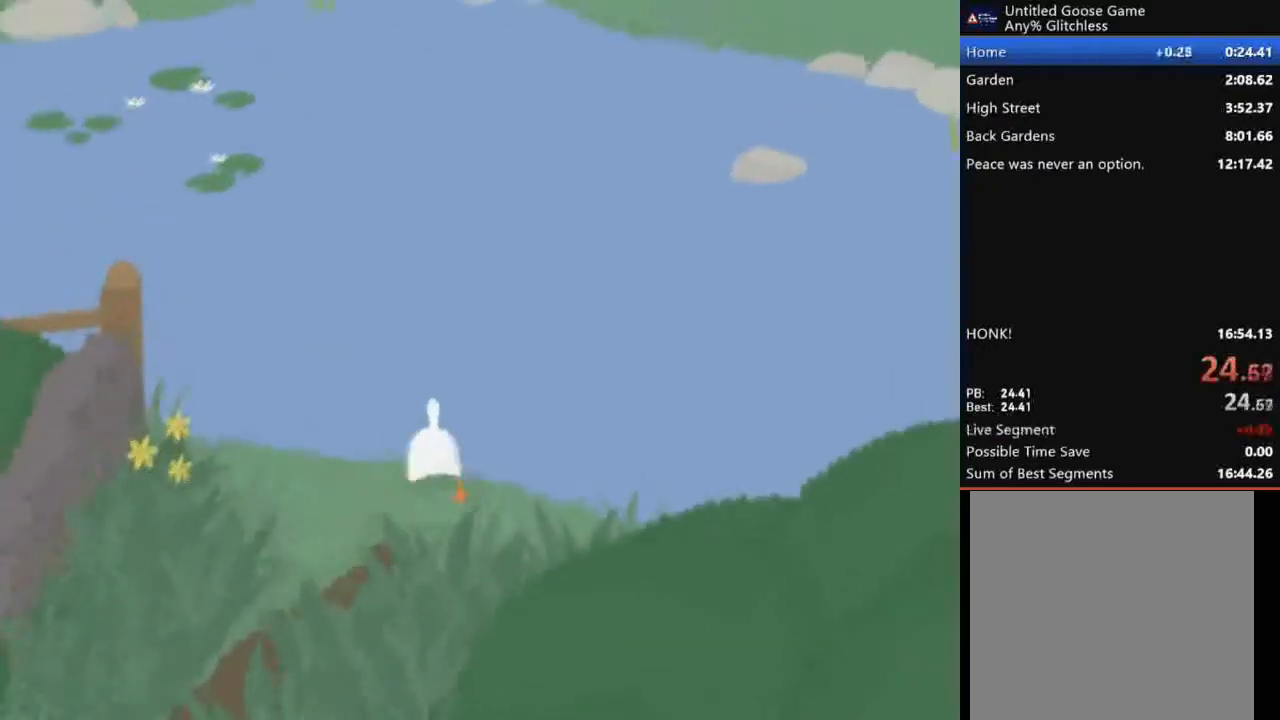
{"buttons": ["A", "L2"], "left_stick": "up", "events": []}
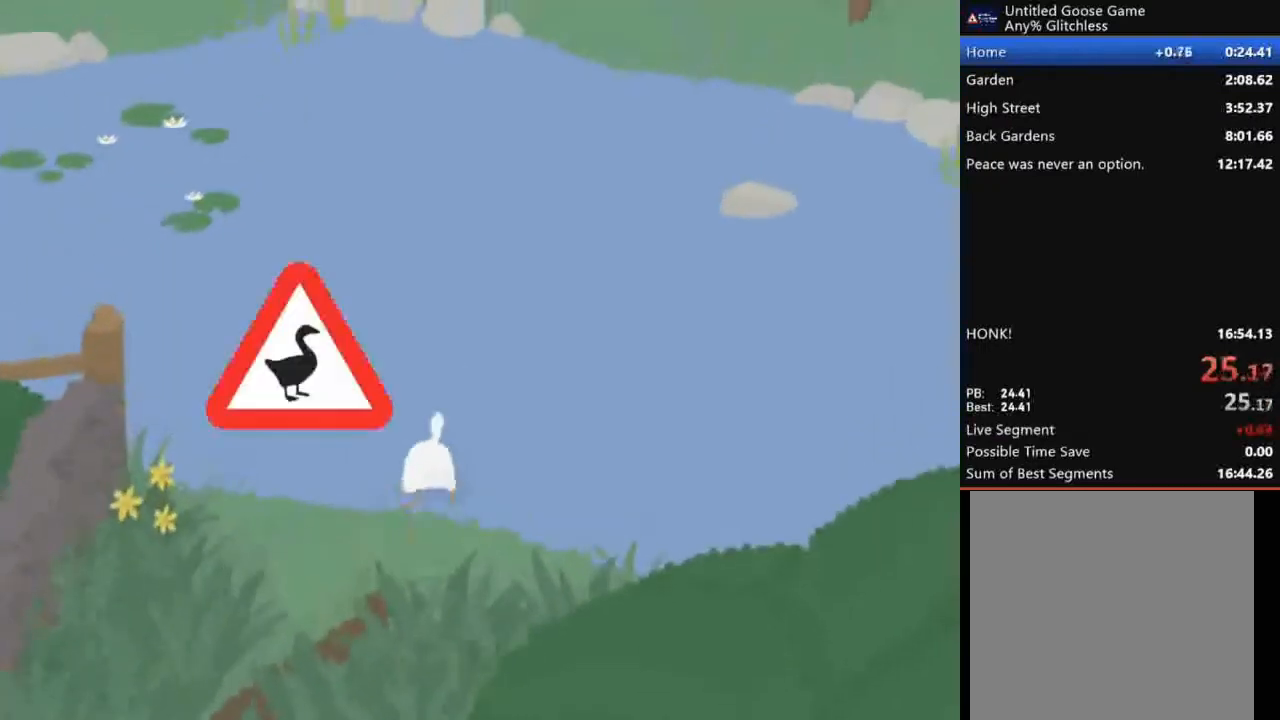
{"buttons": ["A", "L2"], "left_stick": "up", "events": []}
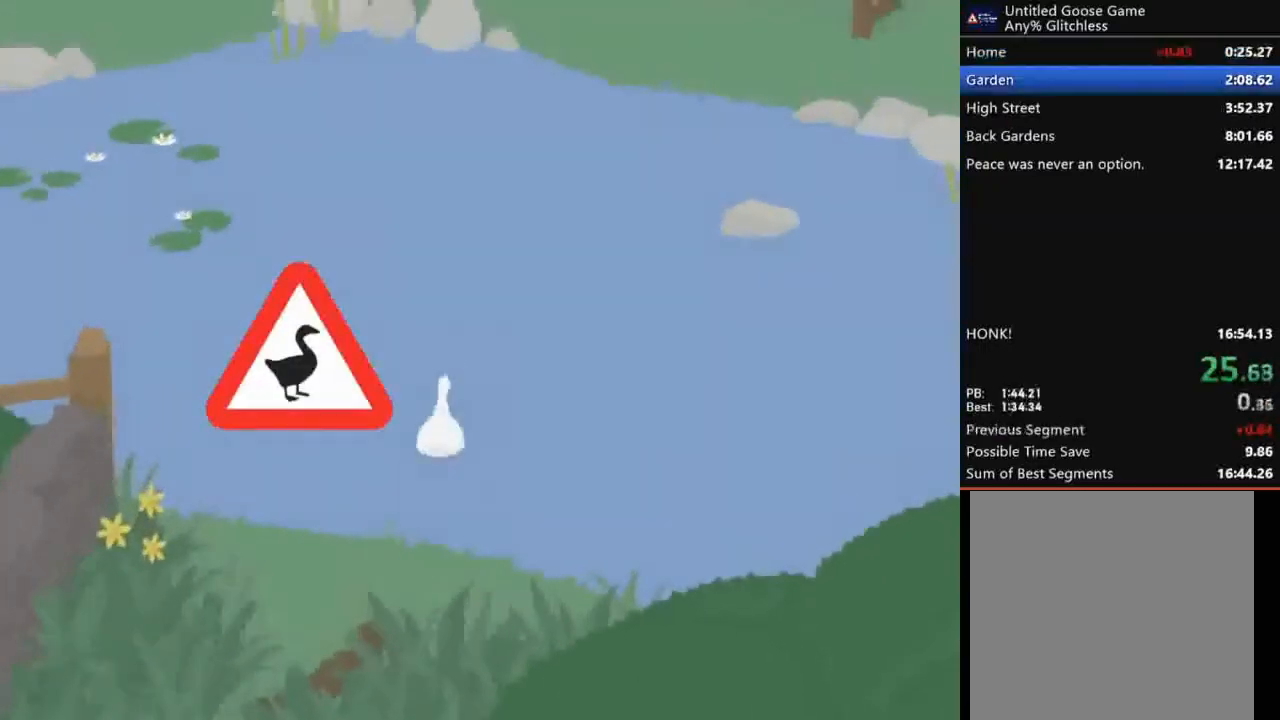
{"buttons": ["A", "L2"], "left_stick": "up", "events": []}
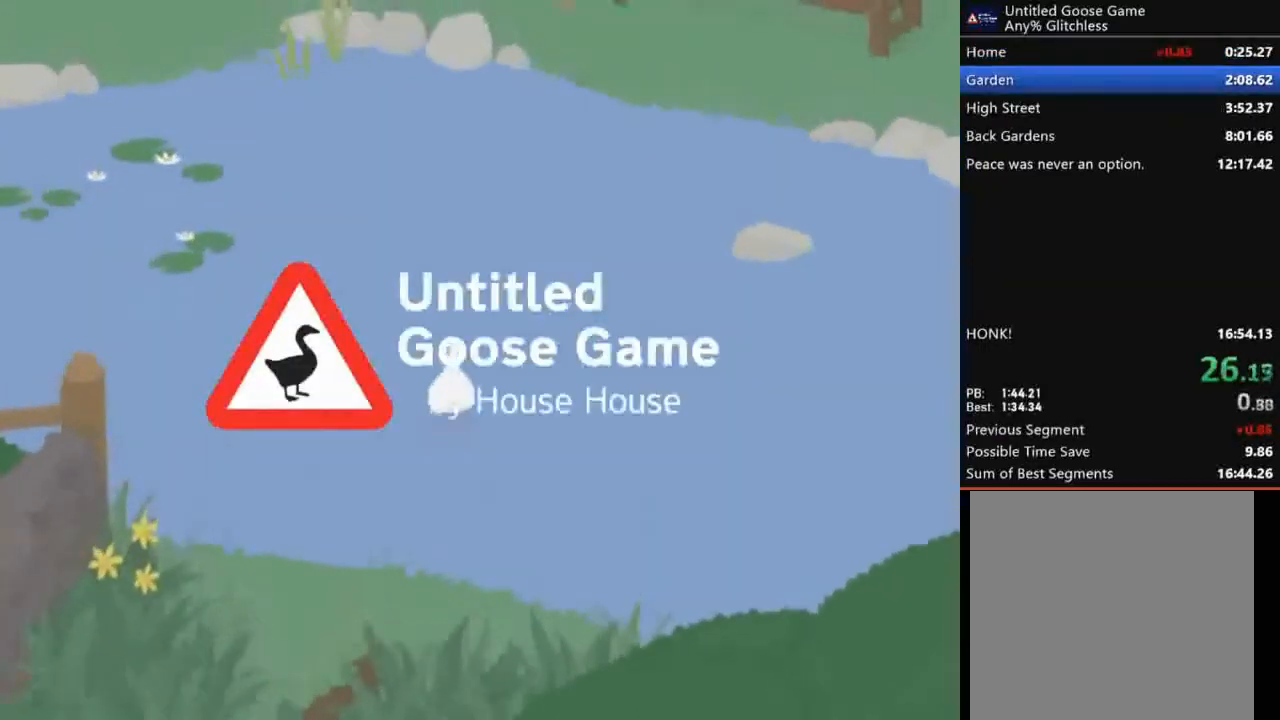
{"buttons": ["A", "L2"], "left_stick": "up", "events": []}
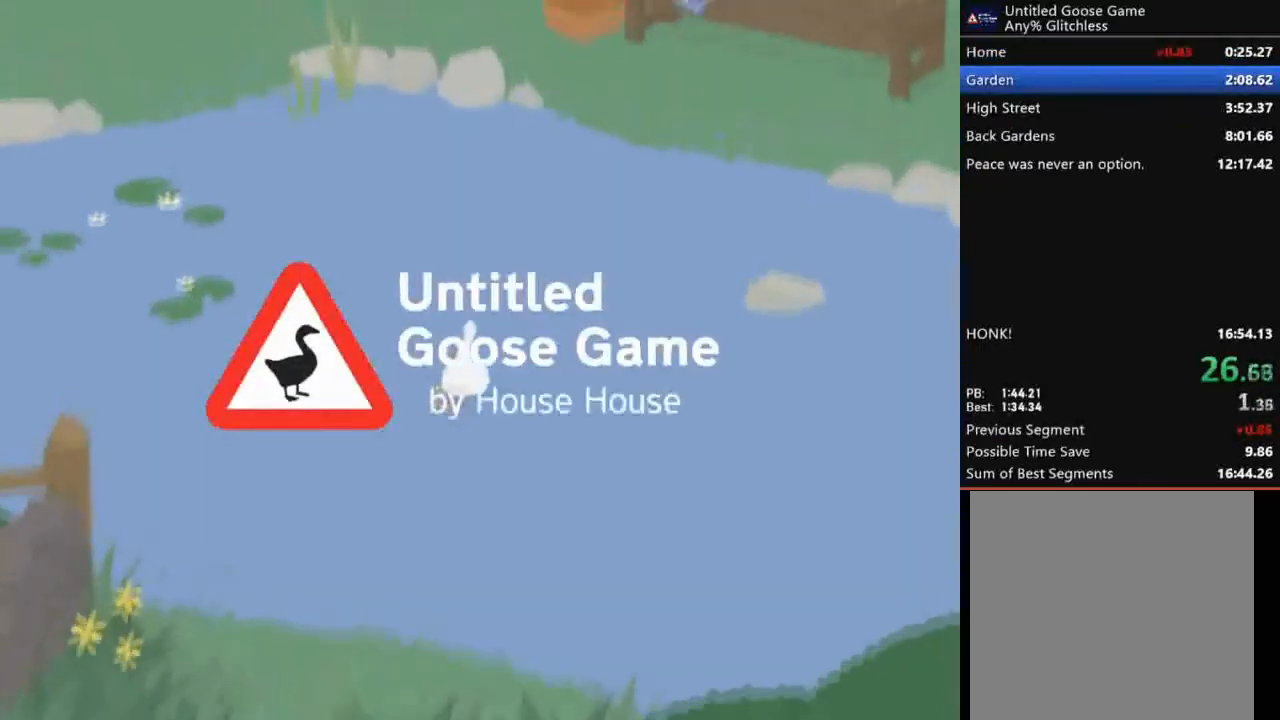
{"buttons": ["A", "L2"], "left_stick": "up", "events": []}
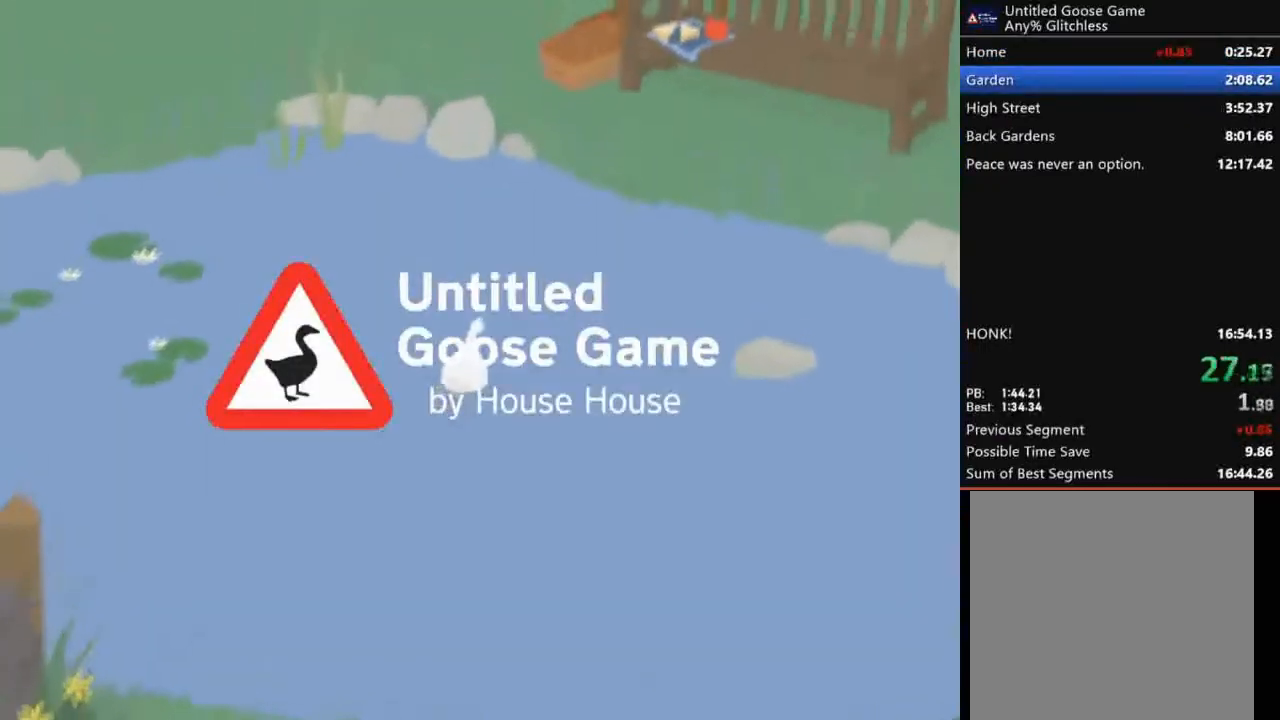
{"buttons": ["A", "L2", "R2"], "left_stick": "up", "events": [[33, "R2", "down"]]}
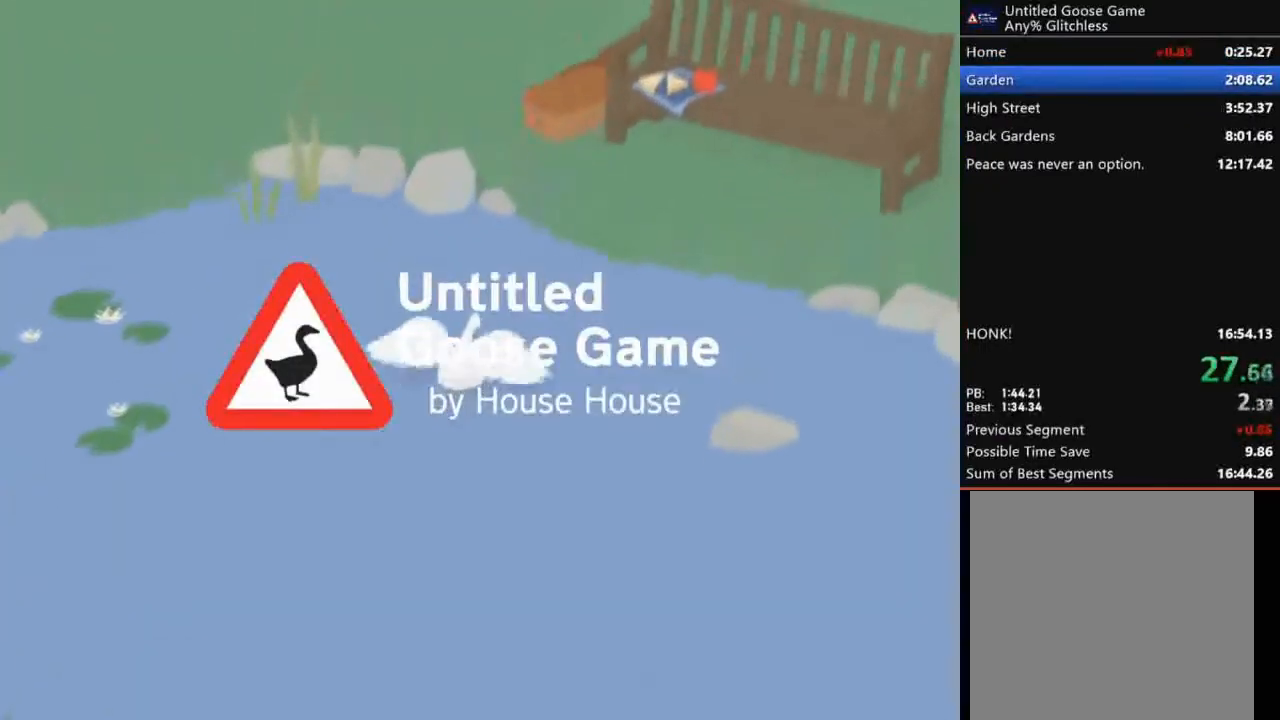
{"buttons": ["A", "L2", "R2"], "left_stick": "up", "events": []}
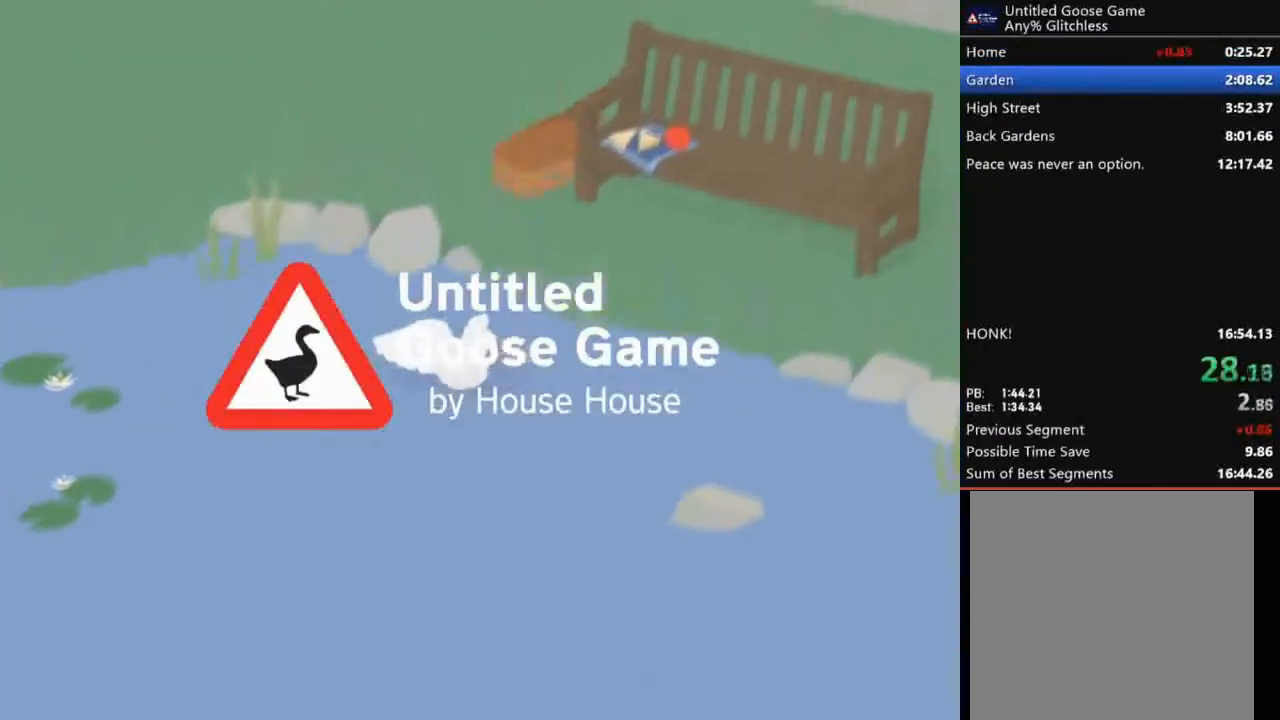
{"buttons": ["A", "L2", "R2"], "left_stick": "up", "events": []}
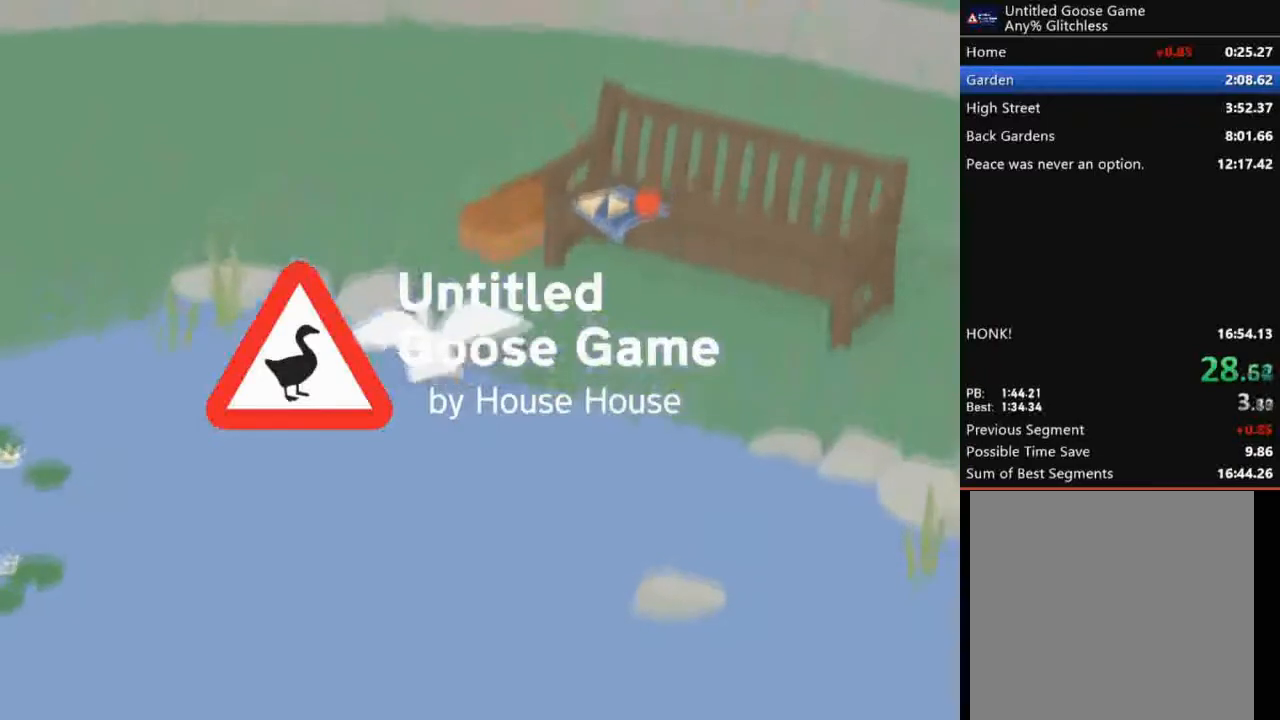
{"buttons": ["A", "L2"], "left_stick": "up", "events": [[34, "R2", "up"]]}
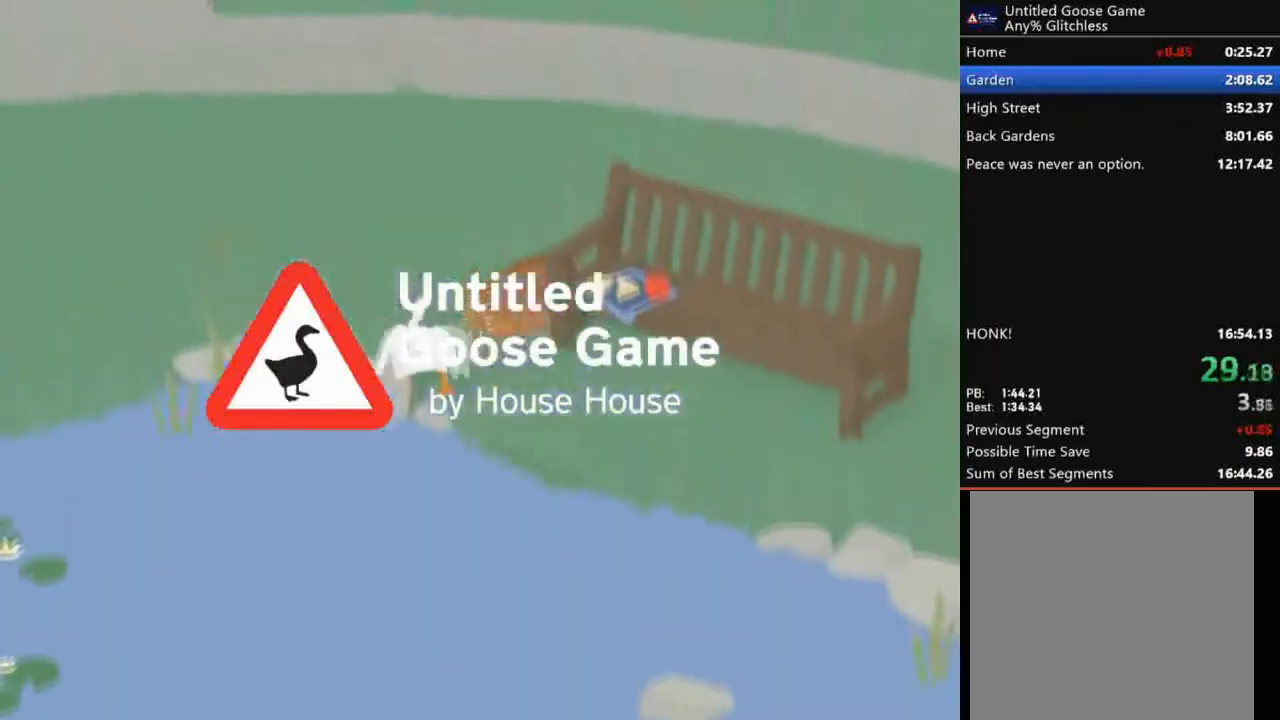
{"buttons": ["A", "L2"], "left_stick": "up", "events": [[66, "X", "down"], [233, "X", "up"], [267, "R1", "down"], [400, "R1", "up"]]}
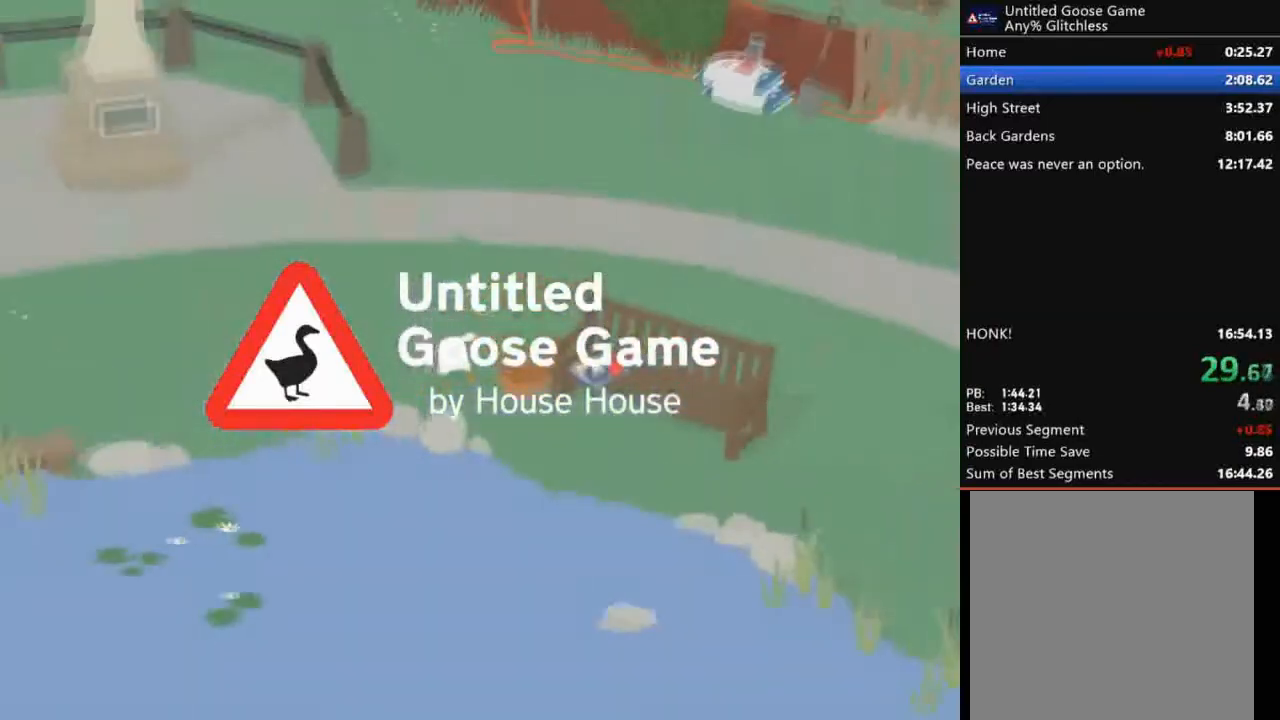
{"buttons": ["A", "X", "L2"], "left_stick": "up", "events": [[234, "X", "down"], [334, "X", "up"], [401, "X", "down"]]}
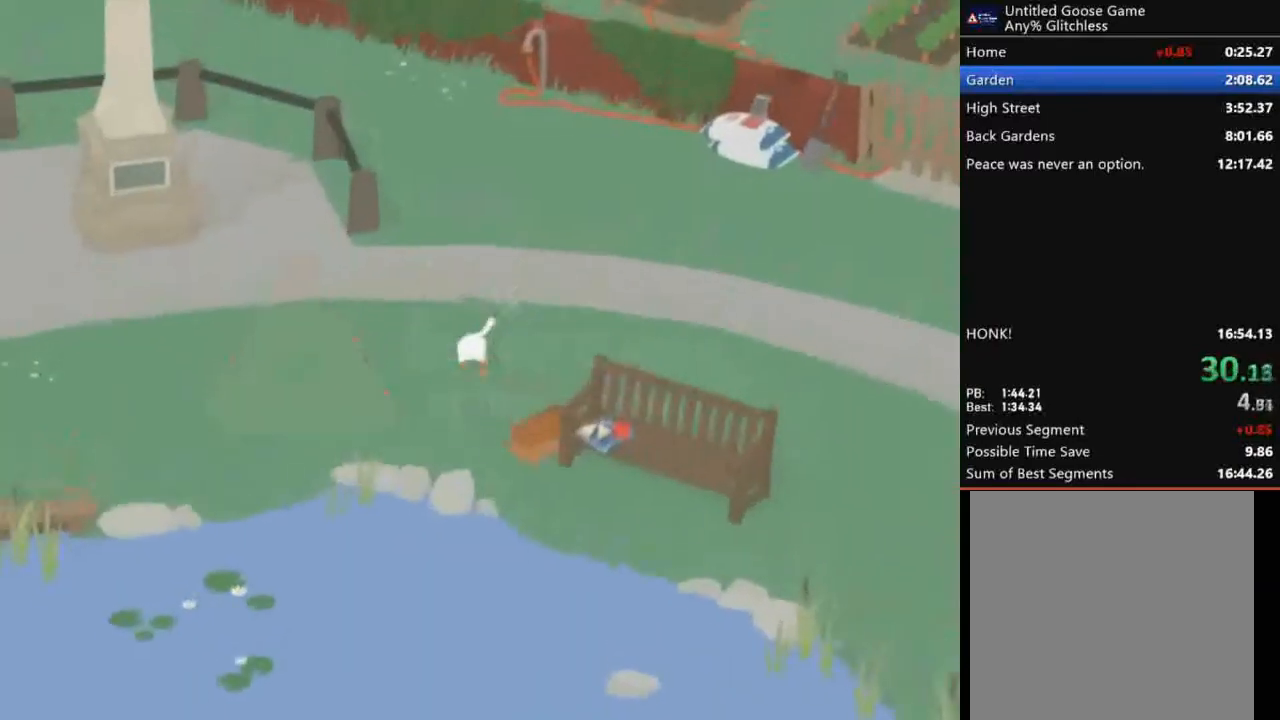
{"buttons": ["A", "L2"], "left_stick": "up", "events": [[33, "X", "up"], [66, "X", "down"], [200, "X", "up"], [333, "X", "down"], [467, "X", "up"]]}
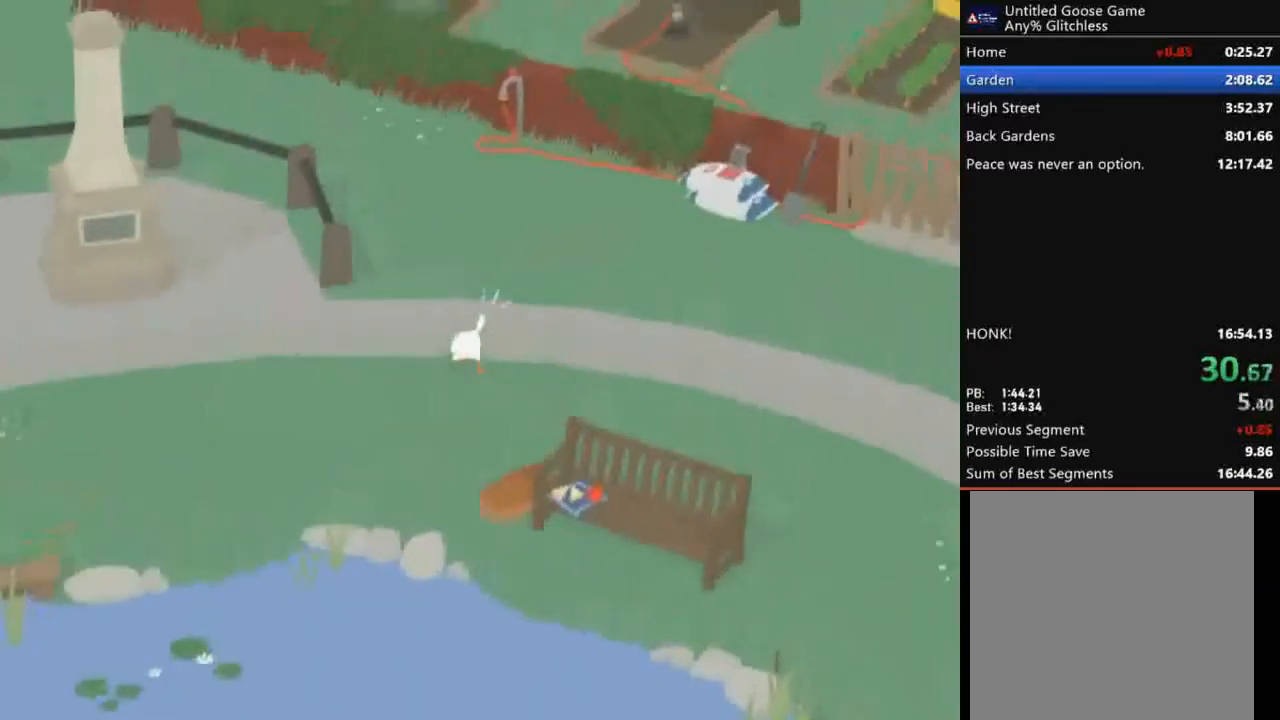
{"buttons": ["A", "L2"], "left_stick": "up", "events": [[100, "X", "down"], [200, "X", "up"], [300, "X", "down"], [467, "X", "up"]]}
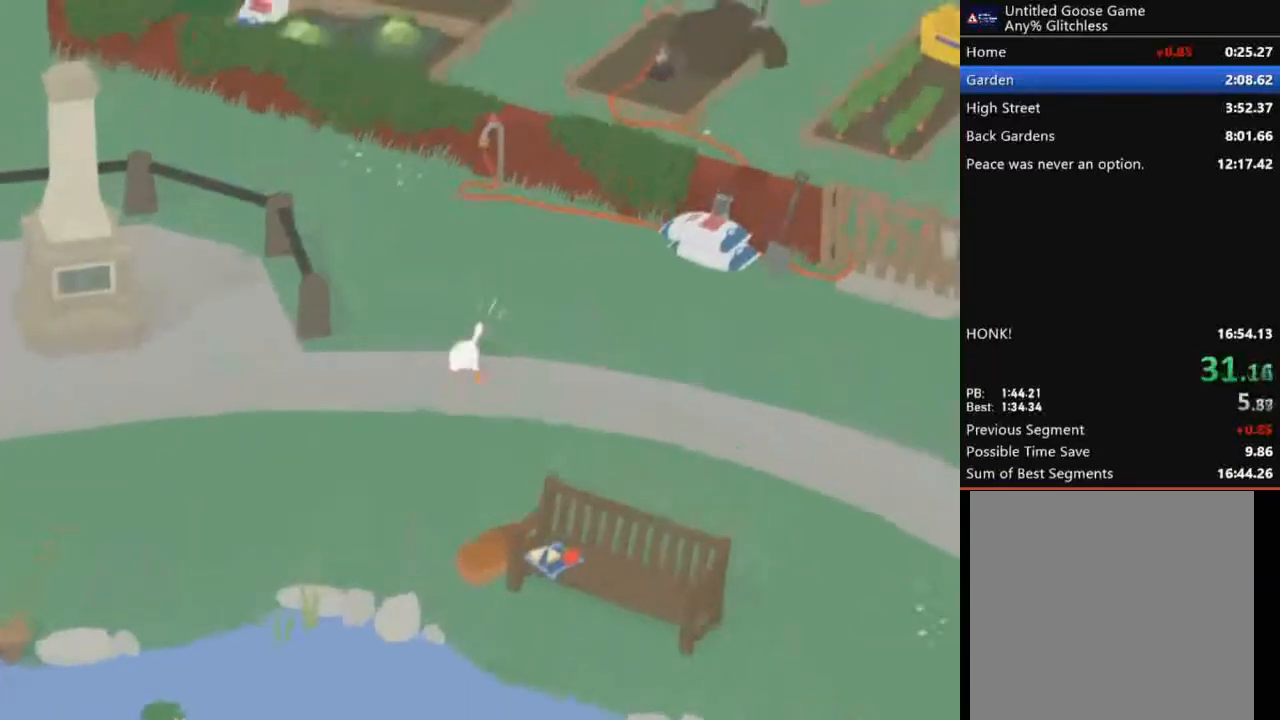
{"buttons": ["A", "X", "L2"], "left_stick": "up", "events": [[66, "X", "down"], [200, "X", "up"], [300, "X", "down"], [400, "X", "up"], [500, "X", "down"]]}
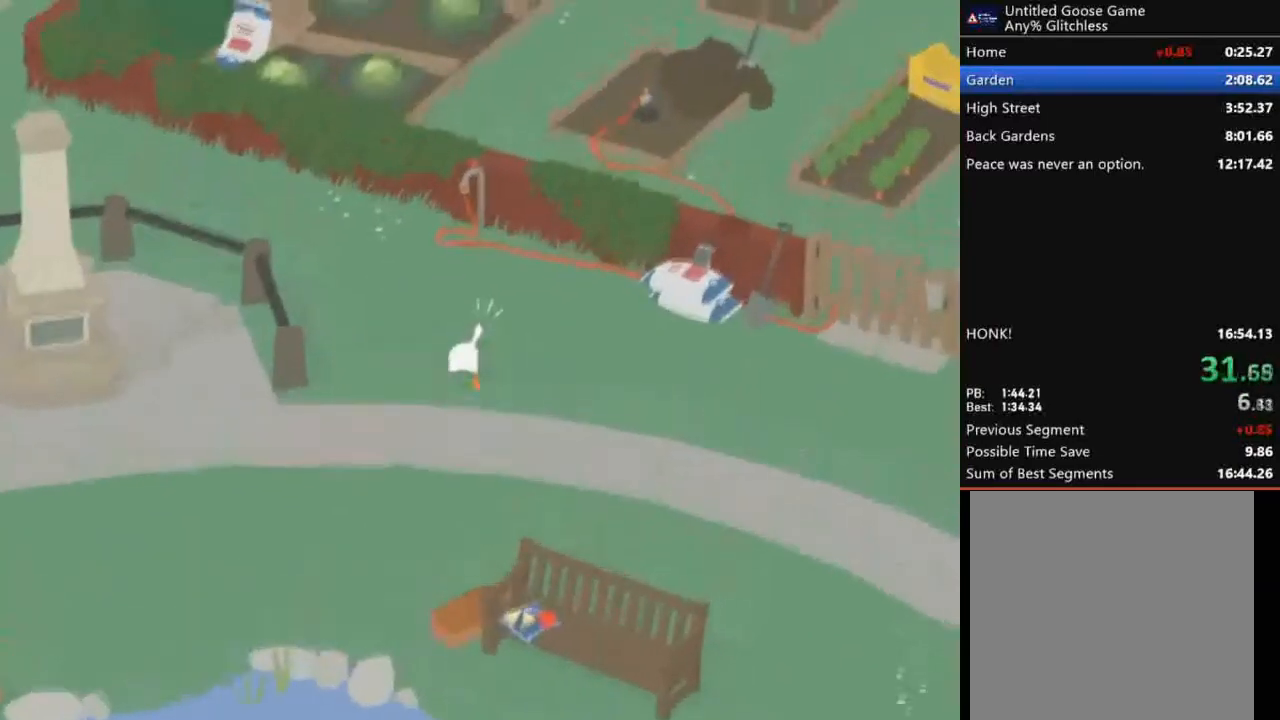
{"buttons": ["A", "X", "L2"], "left_stick": "up", "events": [[134, "X", "up"], [234, "X", "down"], [401, "X", "up"], [467, "X", "down"]]}
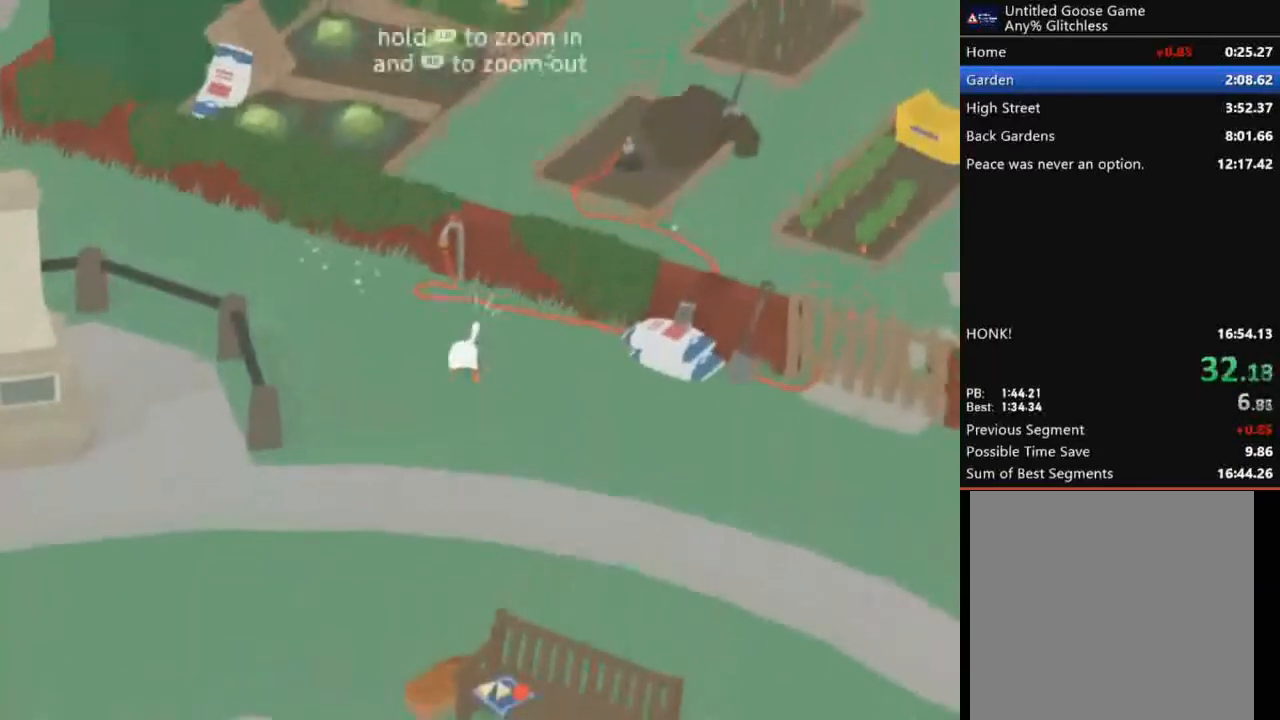
{"buttons": [], "left_stick": "up", "events": [[100, "X", "up"], [467, "L2", "up"], [500, "A", "up"]]}
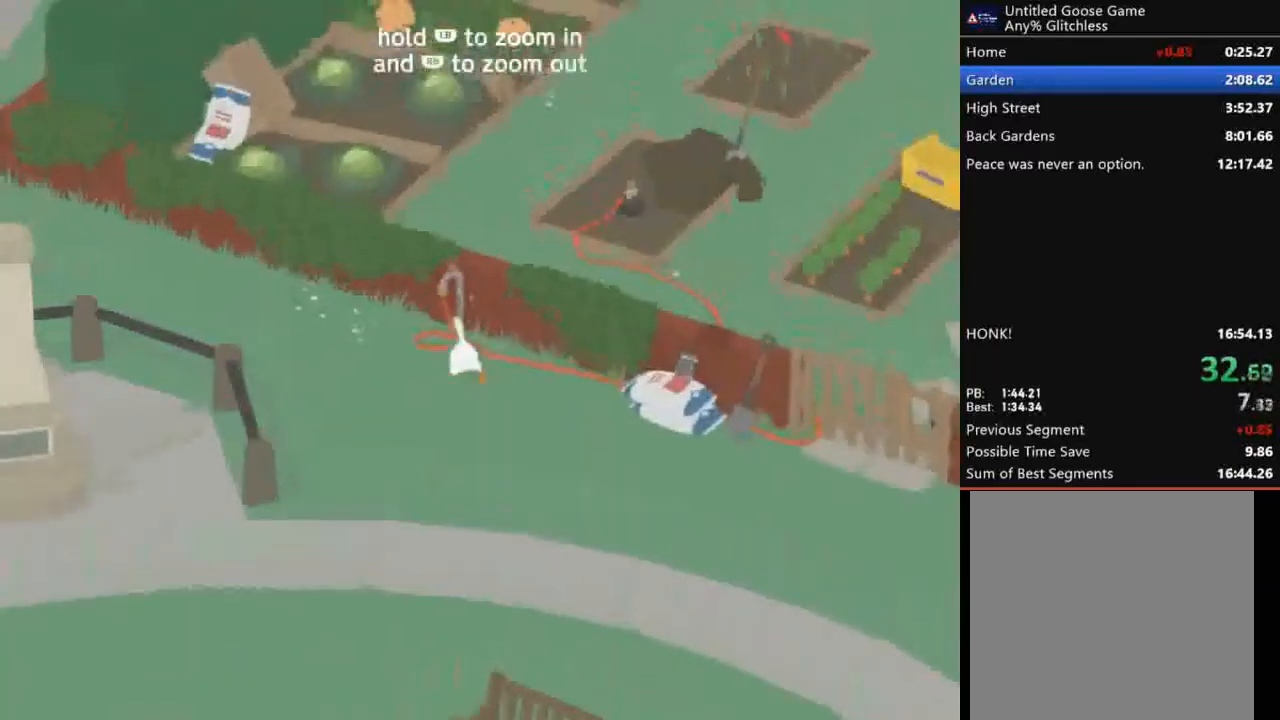
{"buttons": [], "left_stick": "up-right", "events": [[200, "B", "down"], [234, "left_stick", "up-right"], [300, "B", "up"]]}
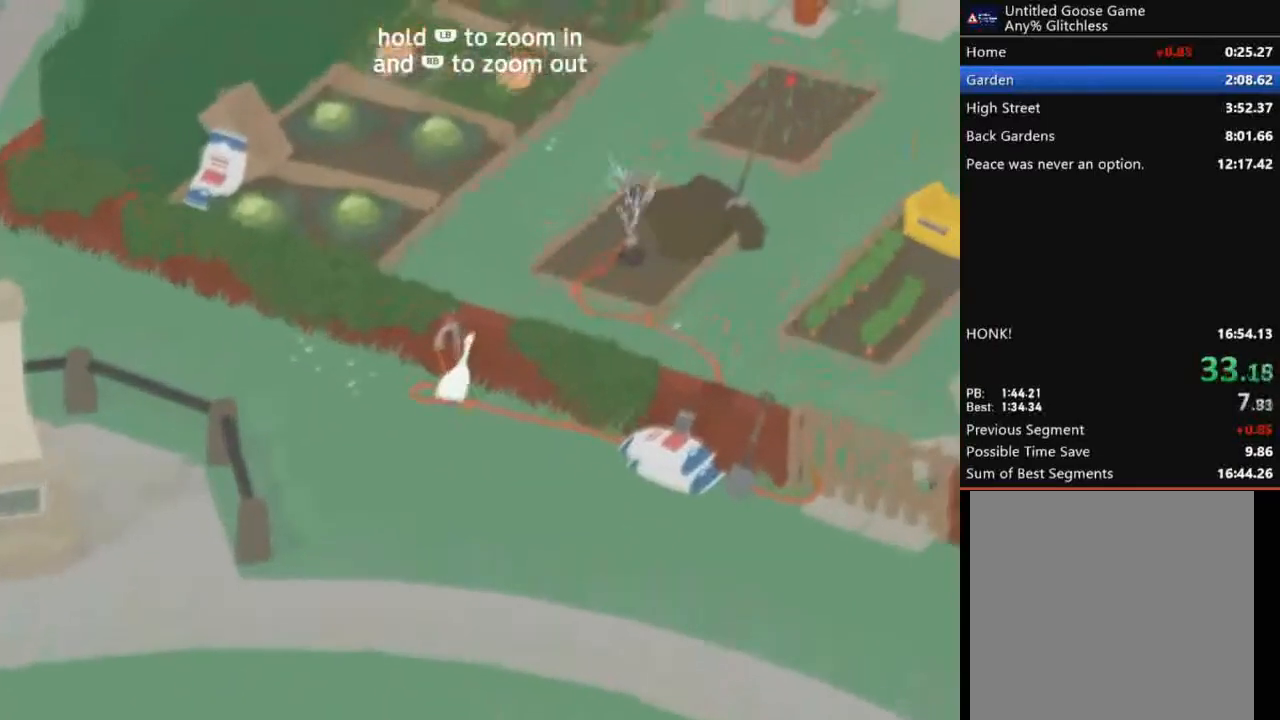
{"buttons": [], "left_stick": "center", "events": [[33, "left_stick", "right"], [433, "left_stick", "center"]]}
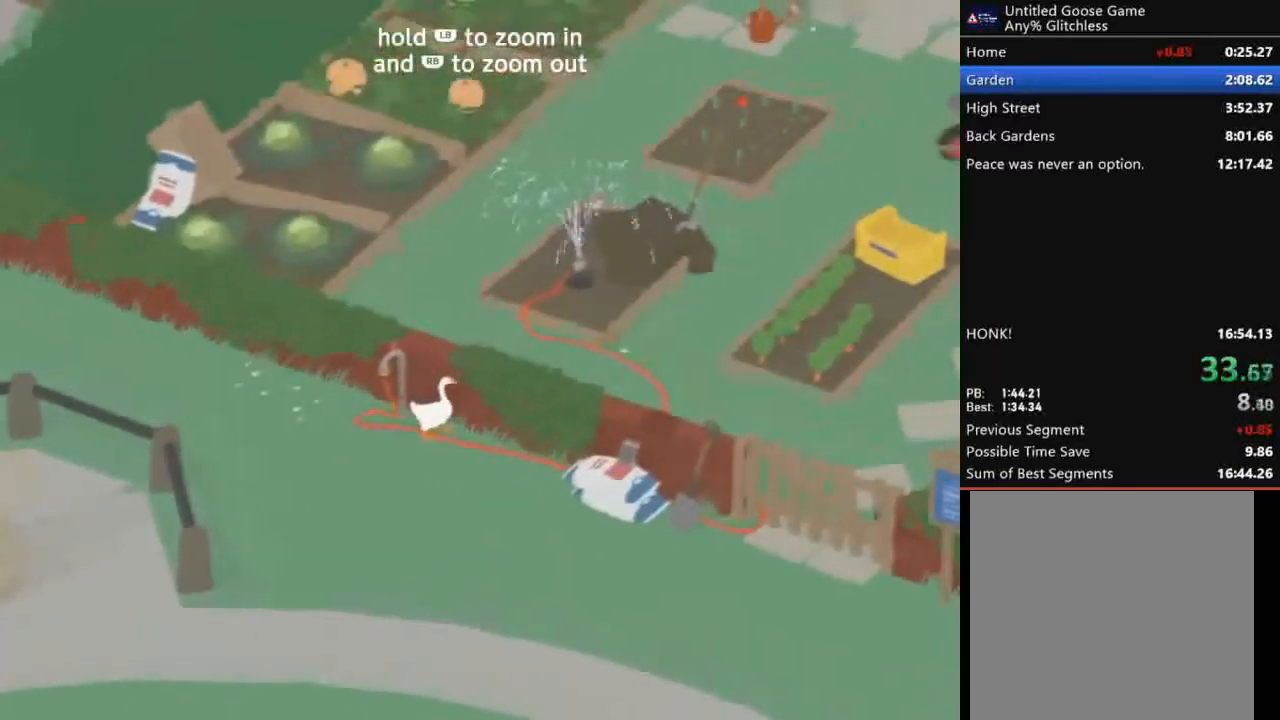
{"buttons": [], "left_stick": "center", "events": [[67, "left_stick", "up-left"], [300, "left_stick", "center"]]}
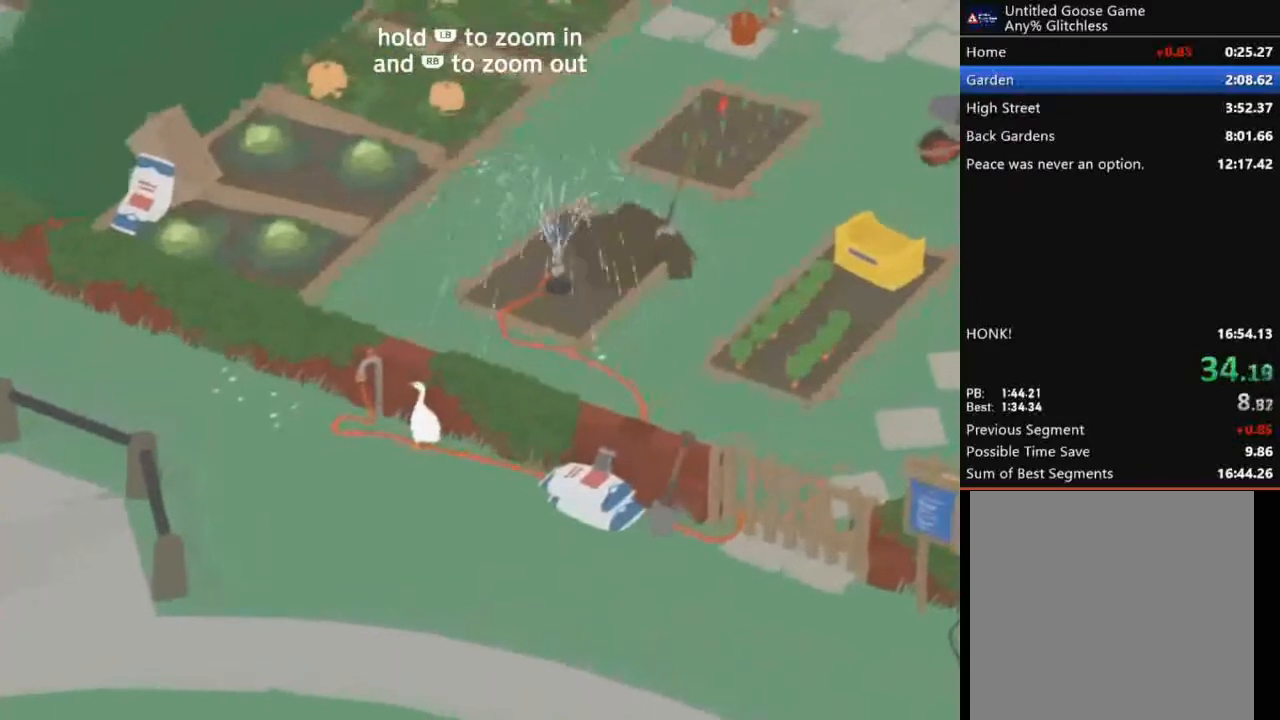
{"buttons": [], "left_stick": "up-left", "events": [[467, "left_stick", "up-left"]]}
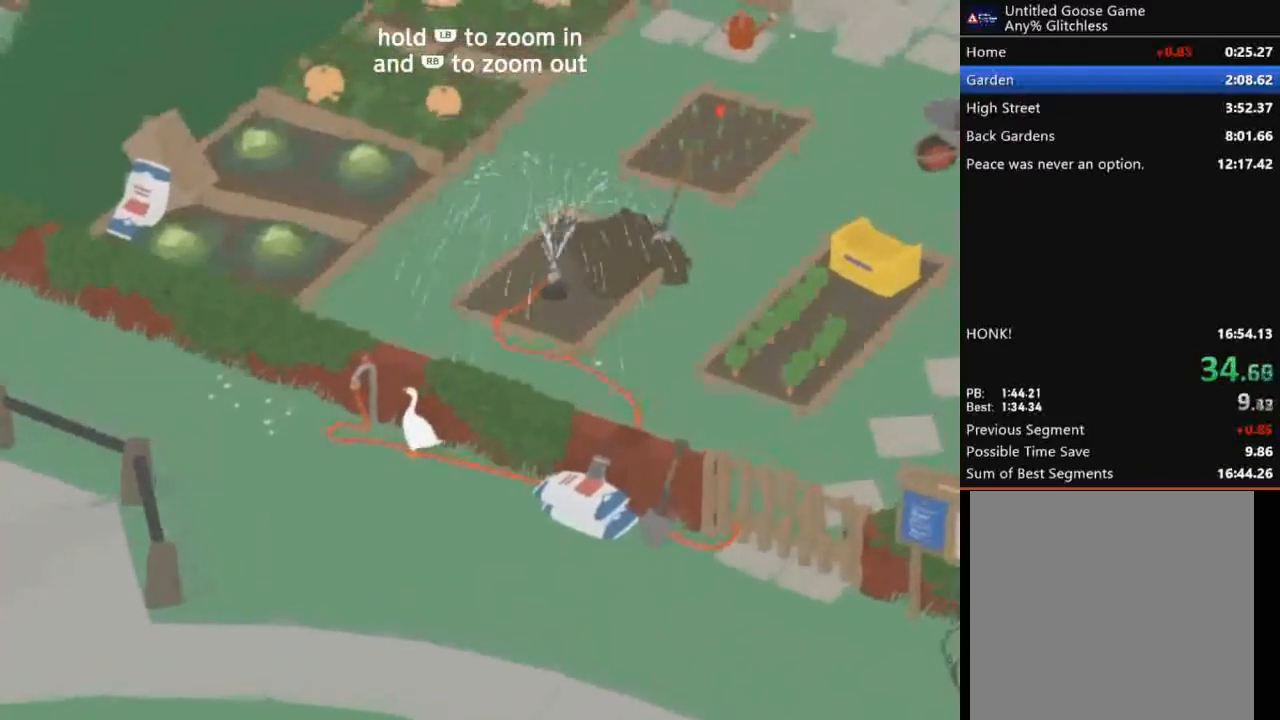
{"buttons": [], "left_stick": "center", "events": [[67, "left_stick", "center"]]}
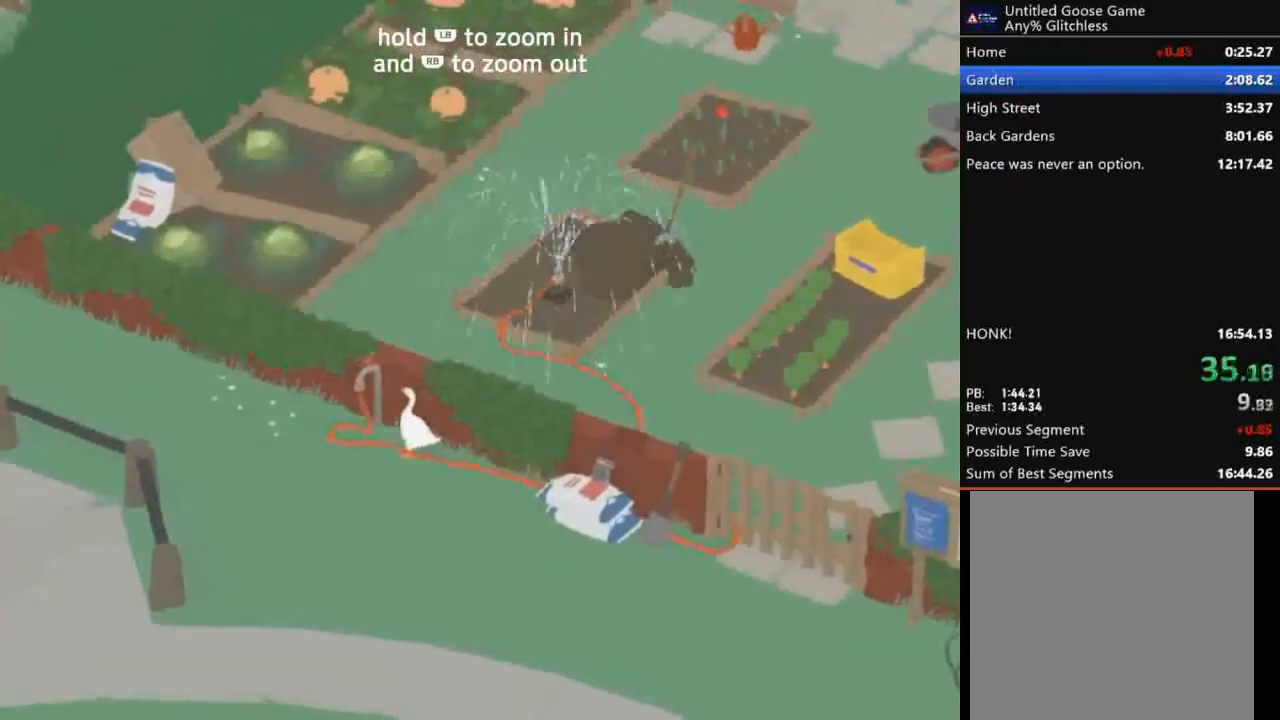
{"buttons": [], "left_stick": "center", "events": []}
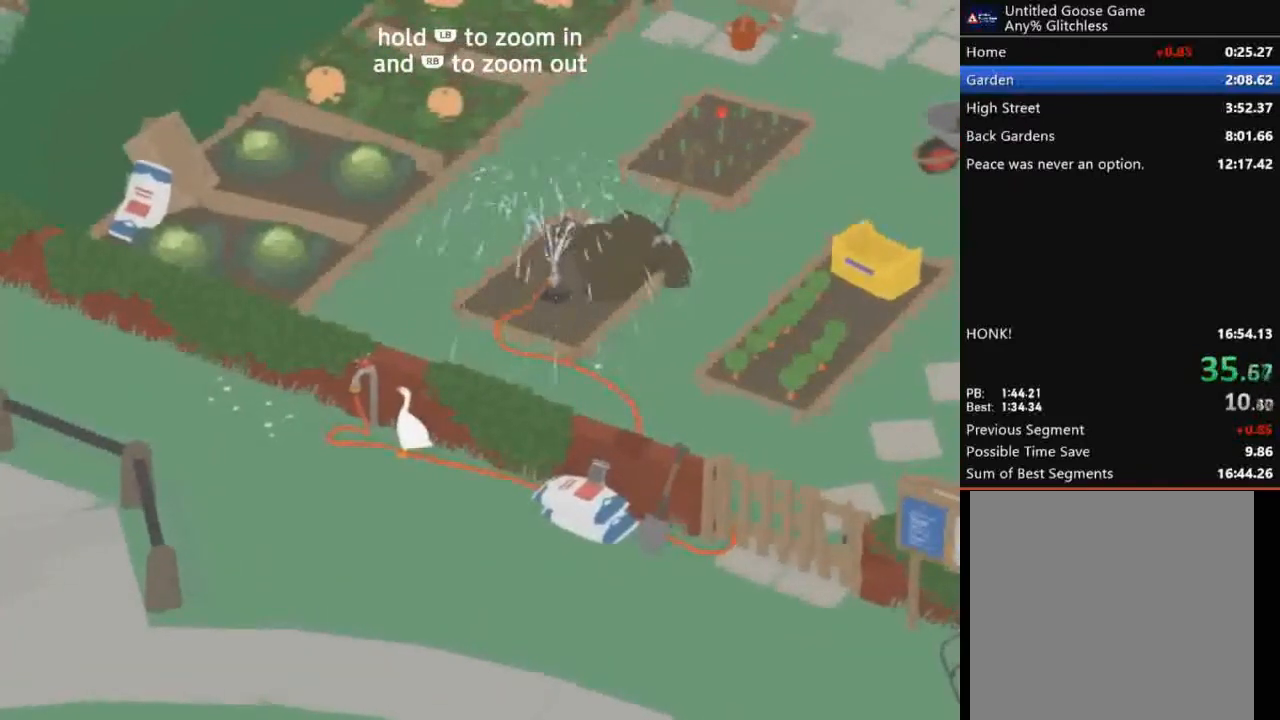
{"buttons": [], "left_stick": "center", "events": []}